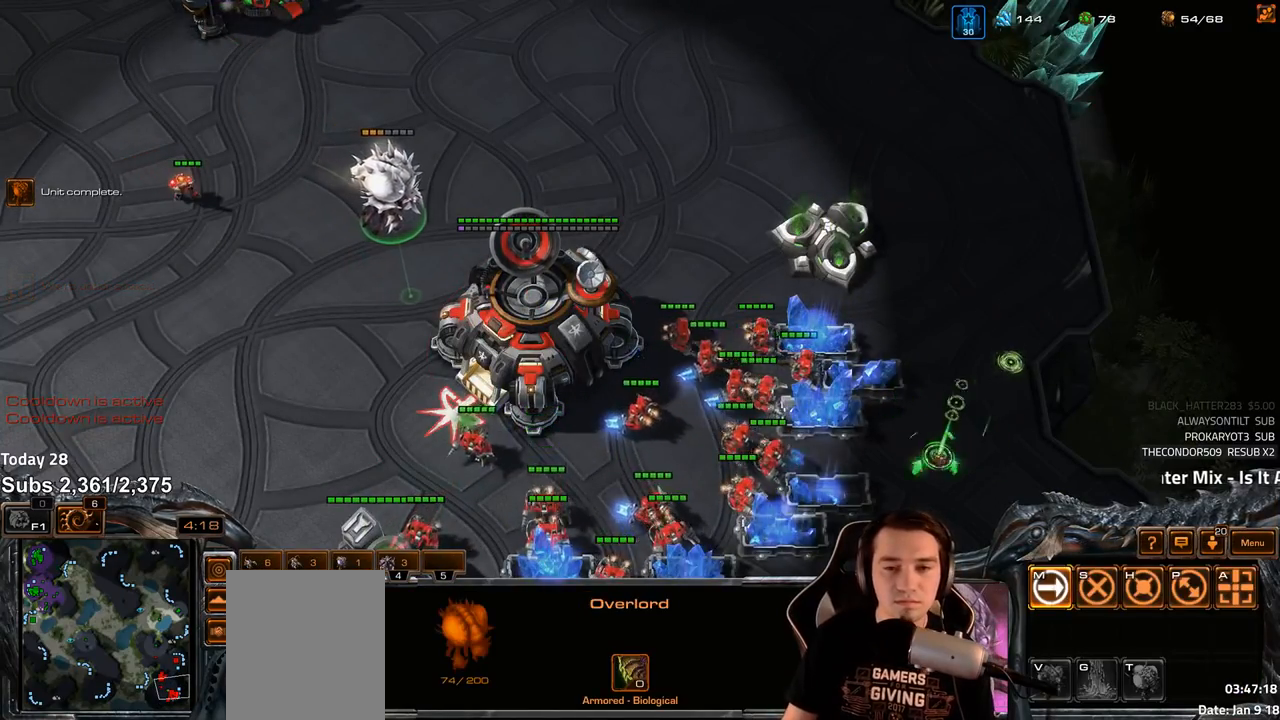
Gameplay with keyboard; each line is a JSON object with the keys held at the frame after it. "events" lists presses ("down") and releases ("up") of "1", "2", "3", "4", "5", "6", "a", "alt", "b", "c", "caps_lock", "ctrl", "d", "e", "escape", "f", "f1", "f2", "f3", "f4", "f5", "f6", "g", "q", "r", "s", "shift", "space", "super", "t", "tab", "tilde", "v", "w", "x" and "z" between this image and that frame as [ms after this image, input, new state], when the widget could be followed in between. No other keys are recorded. Mouse input is not recorded.
{"keys": [], "events": []}
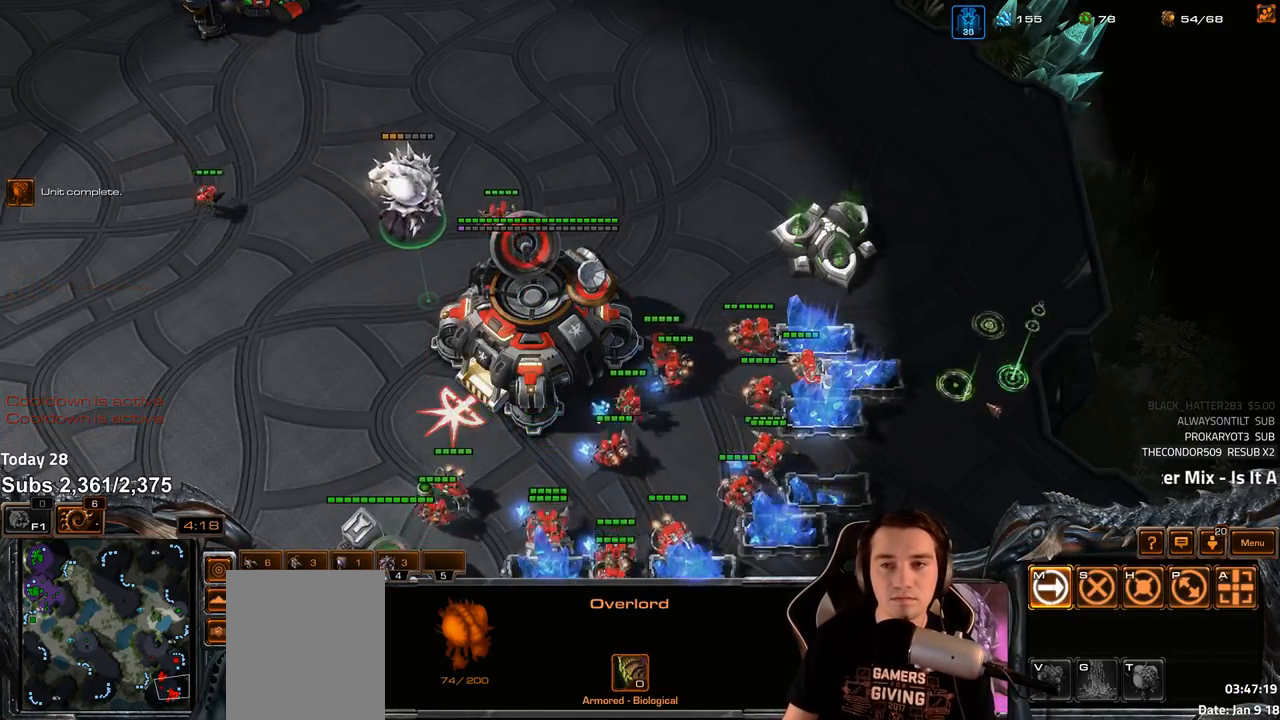
{"keys": [], "events": [[17, "f2", "down"], [67, "f3", "down"], [100, "f2", "up"], [117, "f3", "up"], [217, "4", "down"], [267, "4", "up"], [333, "4", "down"], [367, "4", "up"]]}
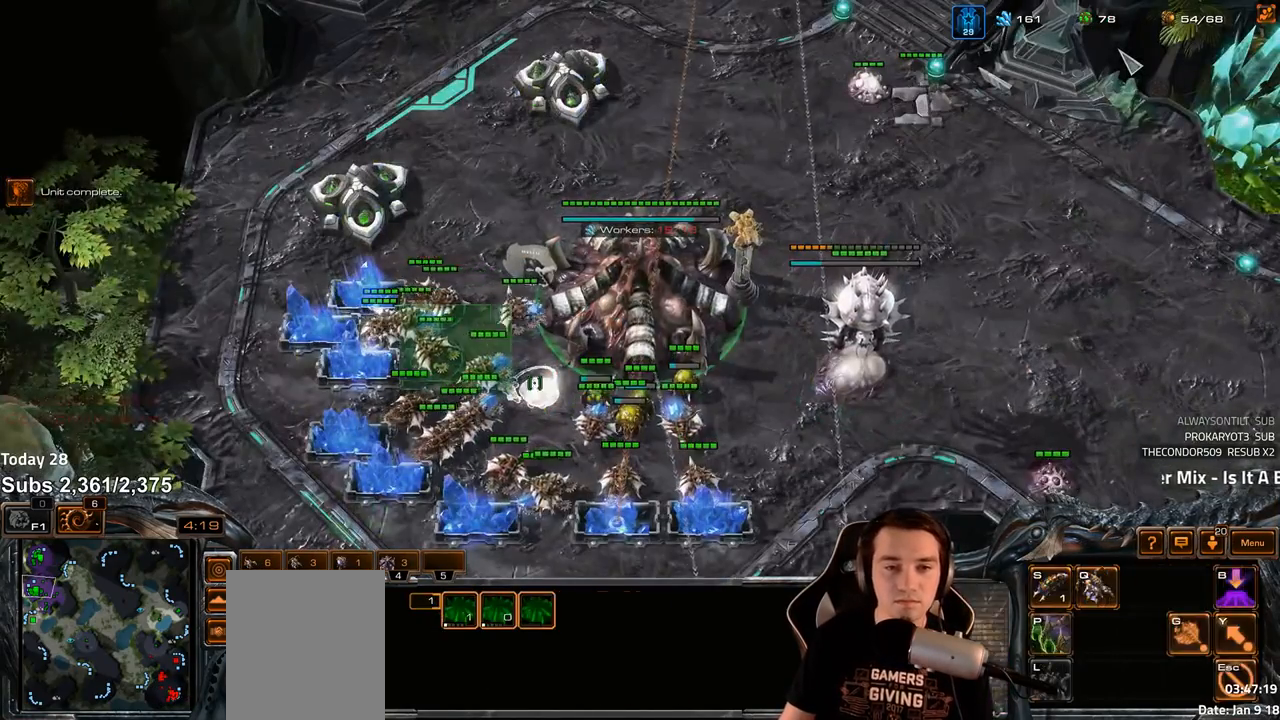
{"keys": [], "events": [[33, "b", "down"], [83, "b", "up"], [167, "v", "down"], [217, "v", "up"]]}
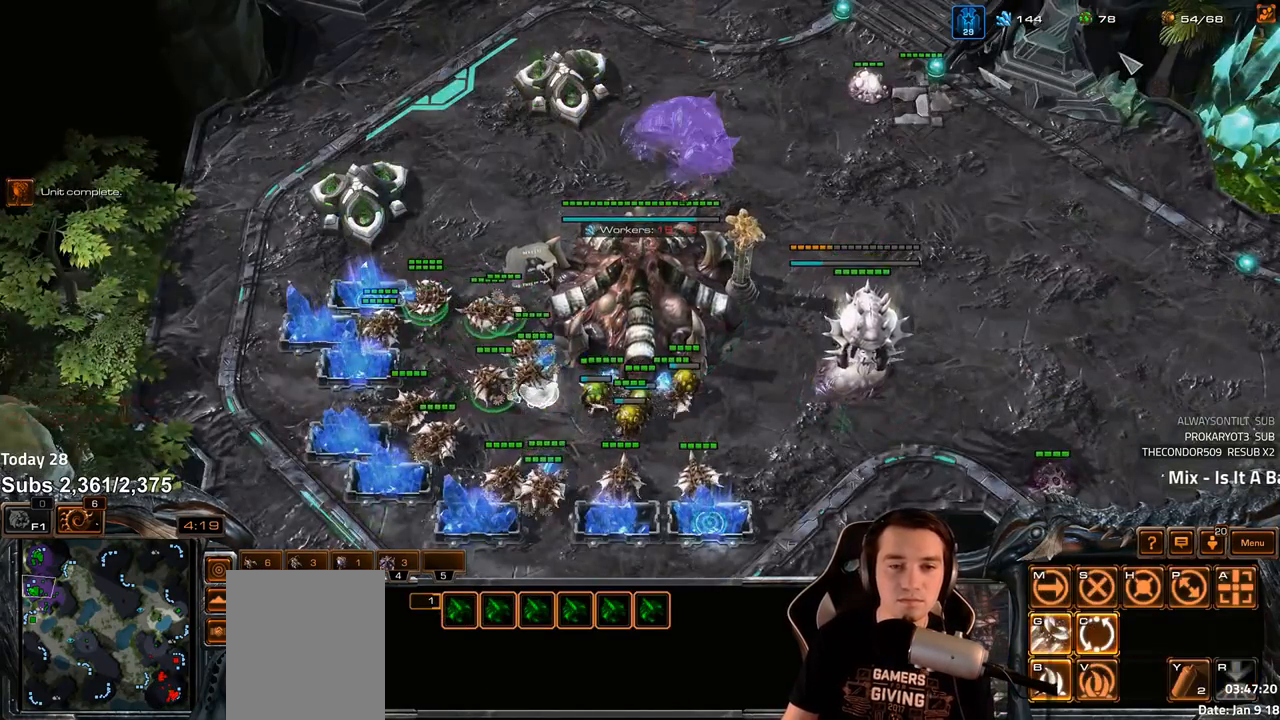
{"keys": [], "events": [[67, "f2", "down"], [117, "f2", "up"], [217, "4", "down"], [283, "4", "up"], [333, "4", "down"], [383, "4", "up"]]}
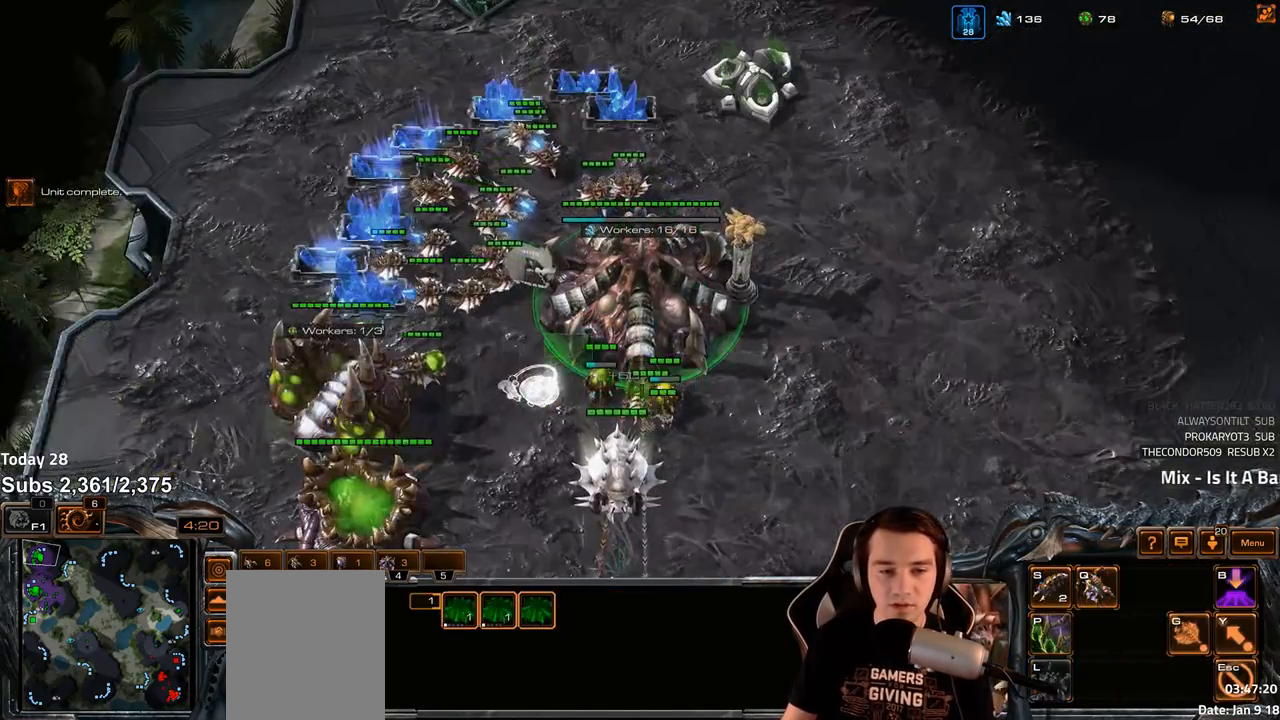
{"keys": [], "events": []}
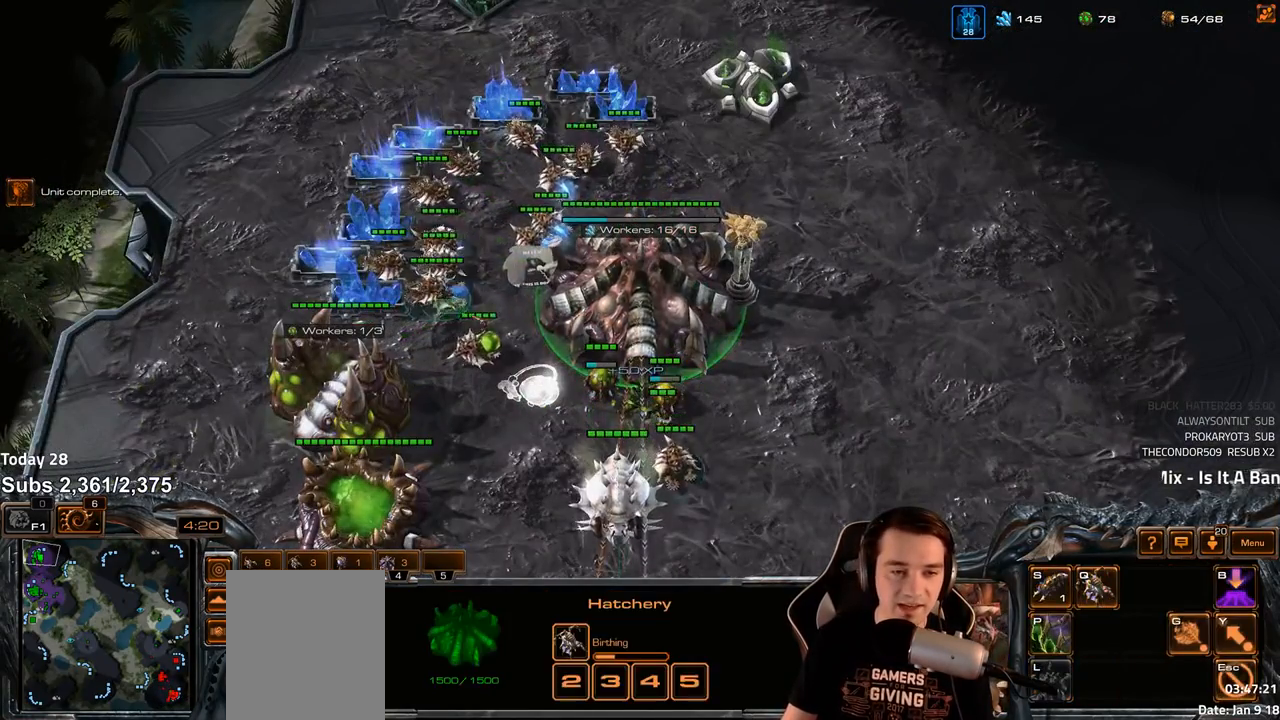
{"keys": [], "events": []}
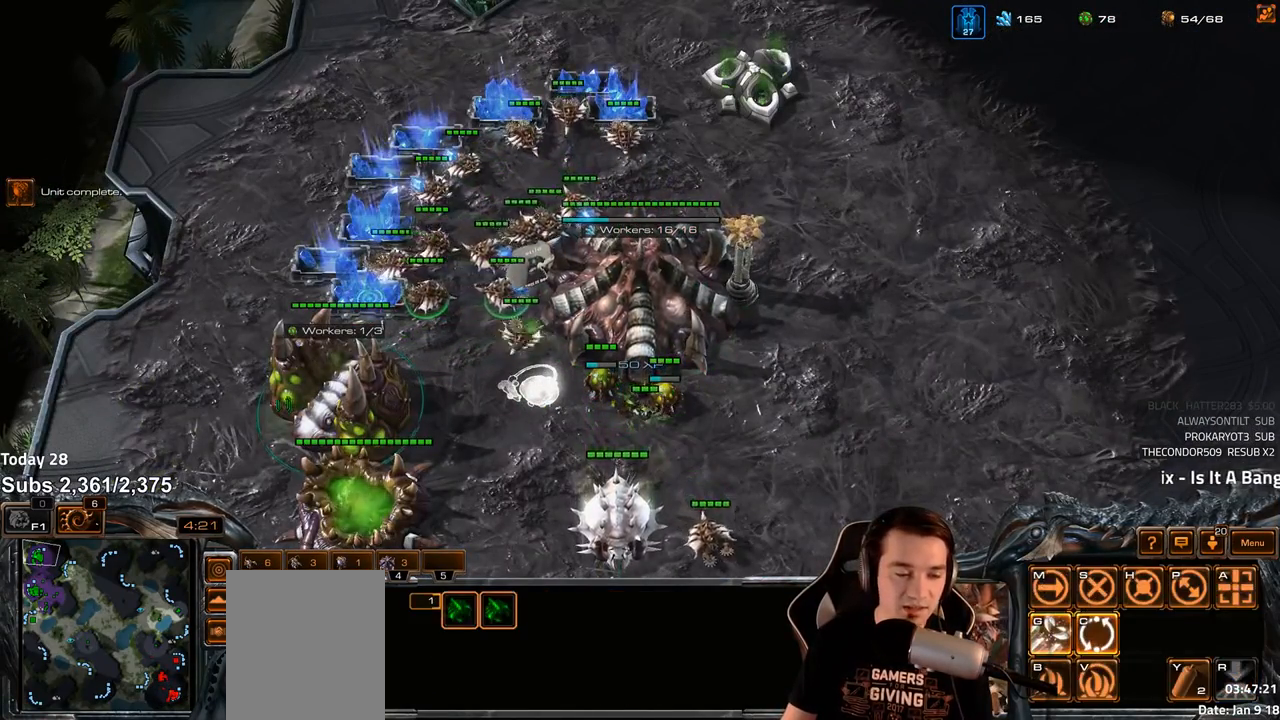
{"keys": [], "events": [[133, "2", "down"], [217, "2", "up"], [283, "2", "down"], [350, "2", "up"], [433, "2", "down"], [467, "2", "up"]]}
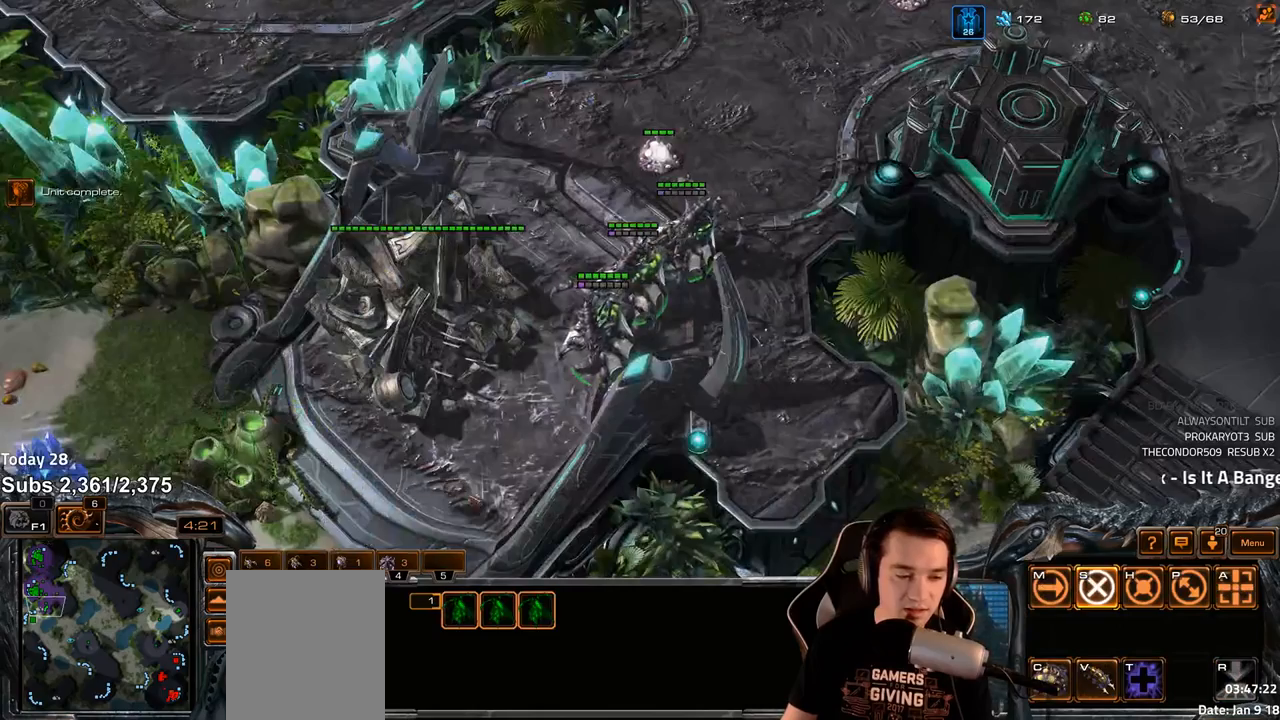
{"keys": [], "events": [[217, "1", "down"], [283, "1", "up"], [350, "1", "down"], [433, "1", "up"]]}
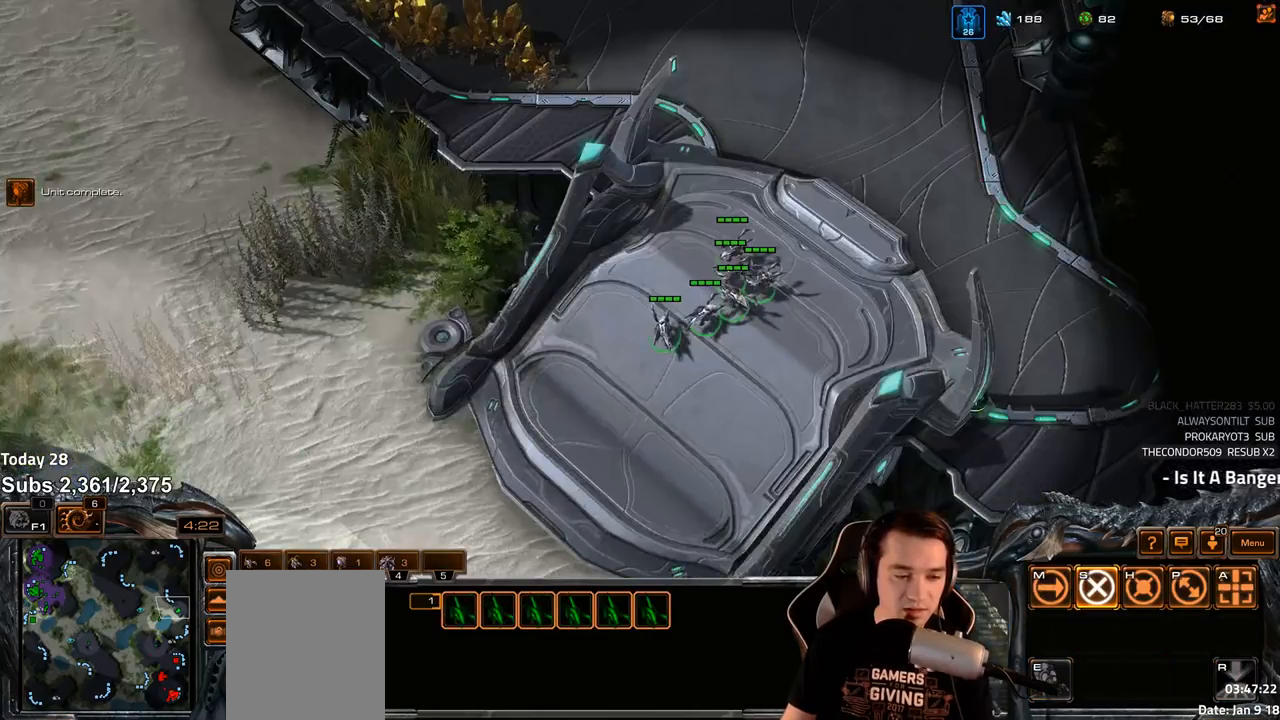
{"keys": [], "events": [[17, "1", "down"], [83, "1", "up"]]}
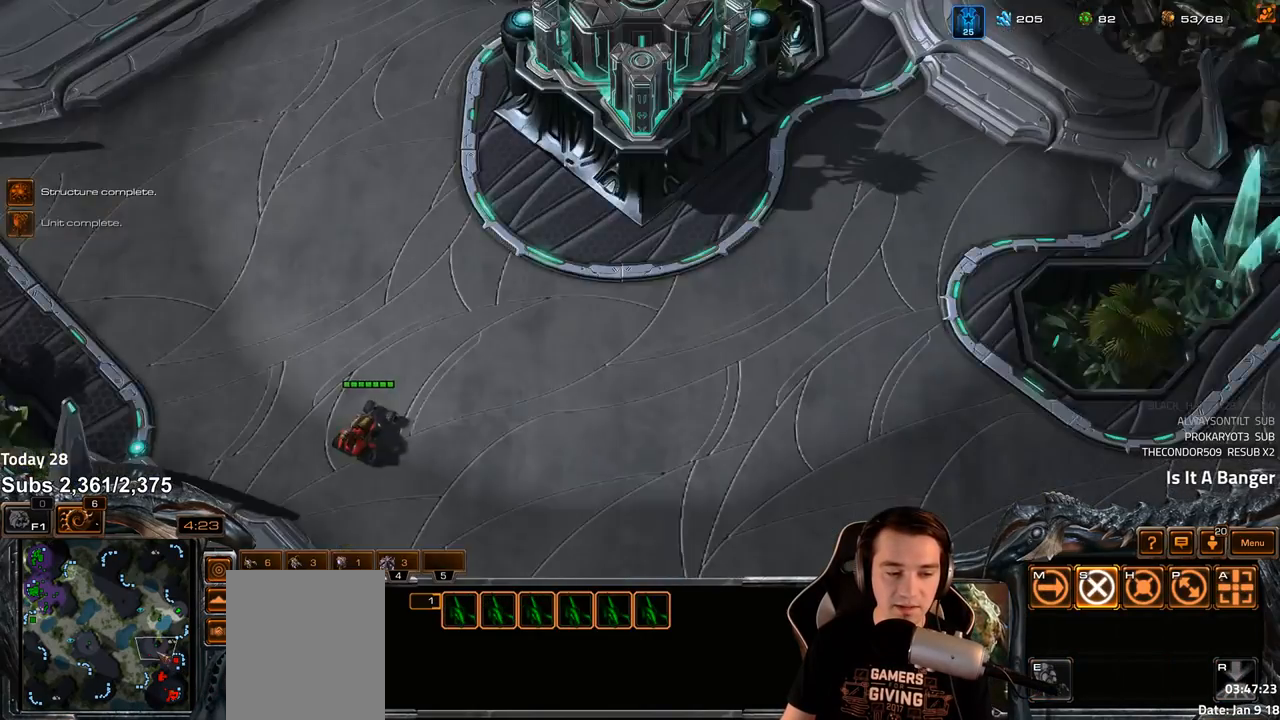
{"keys": [], "events": []}
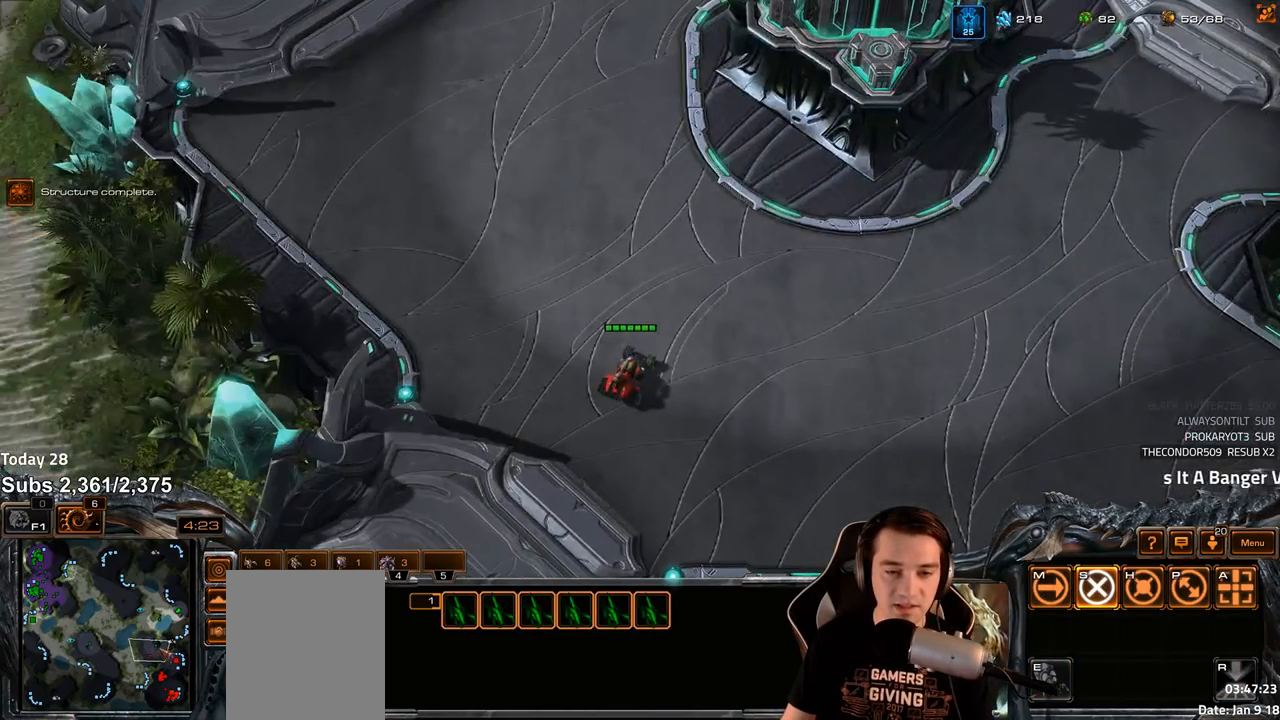
{"keys": [], "events": [[367, "1", "down"], [433, "1", "up"]]}
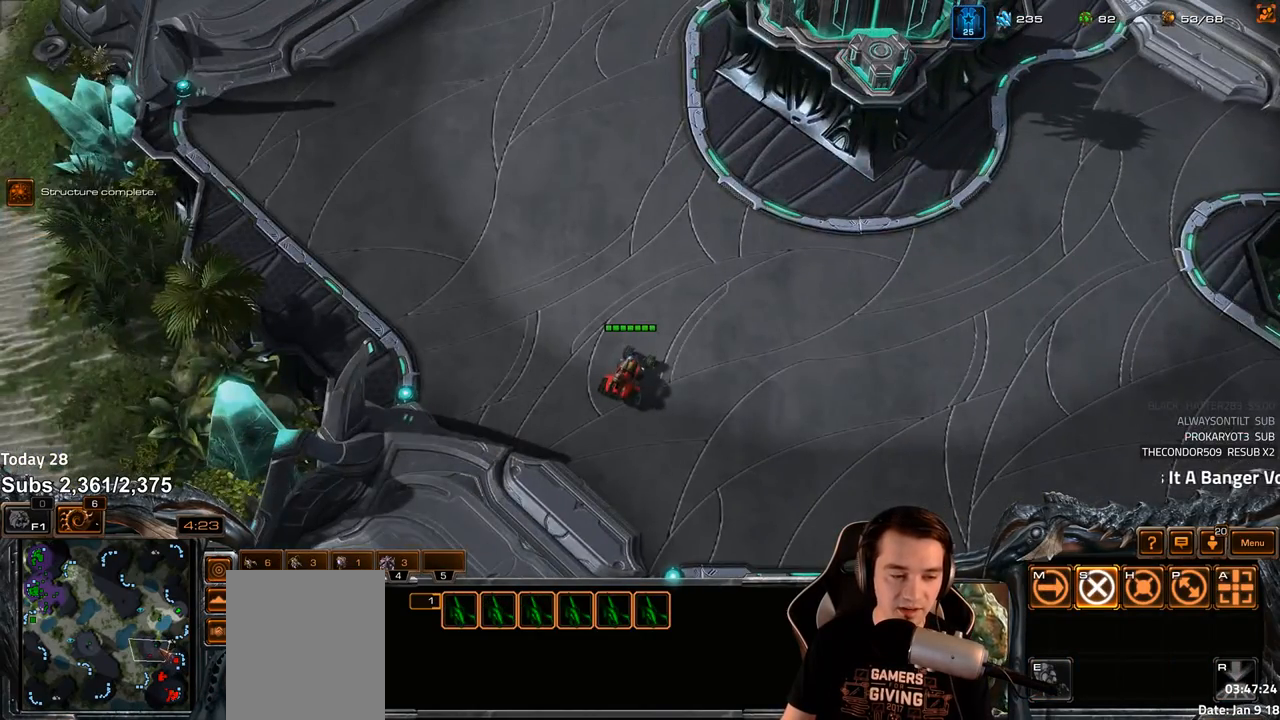
{"keys": [], "events": [[17, "1", "down"], [100, "1", "up"]]}
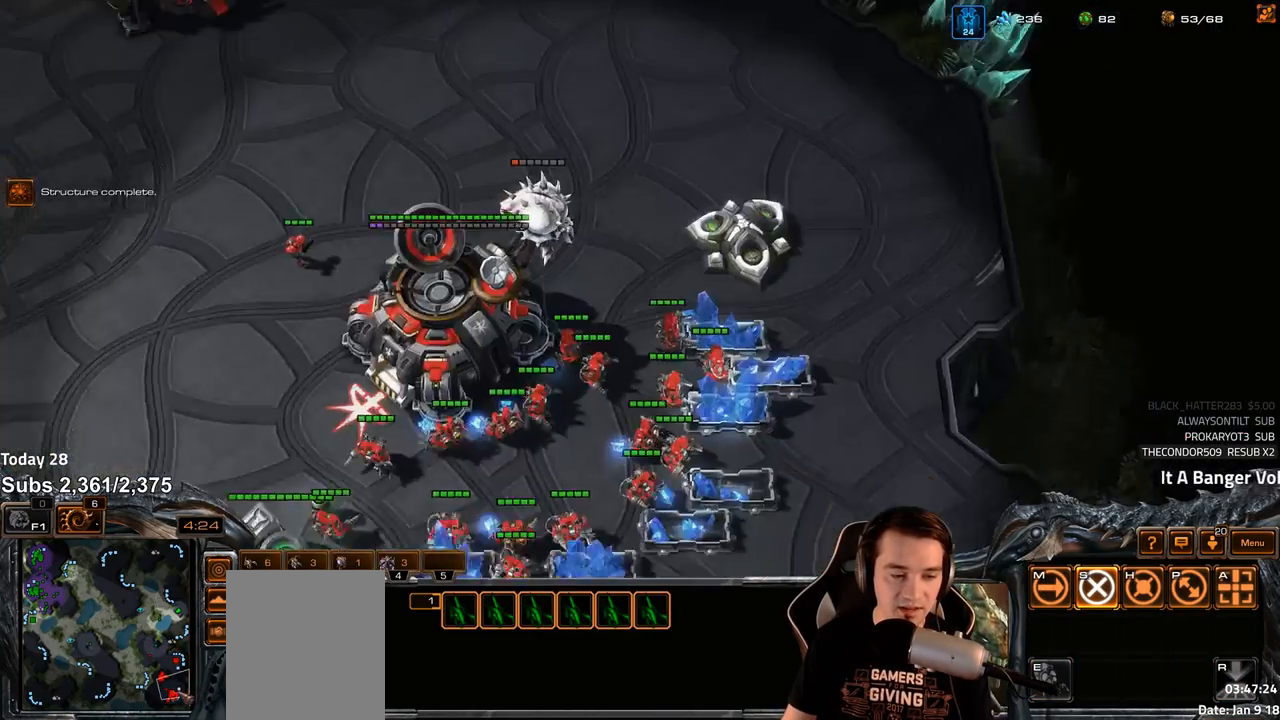
{"keys": [], "events": []}
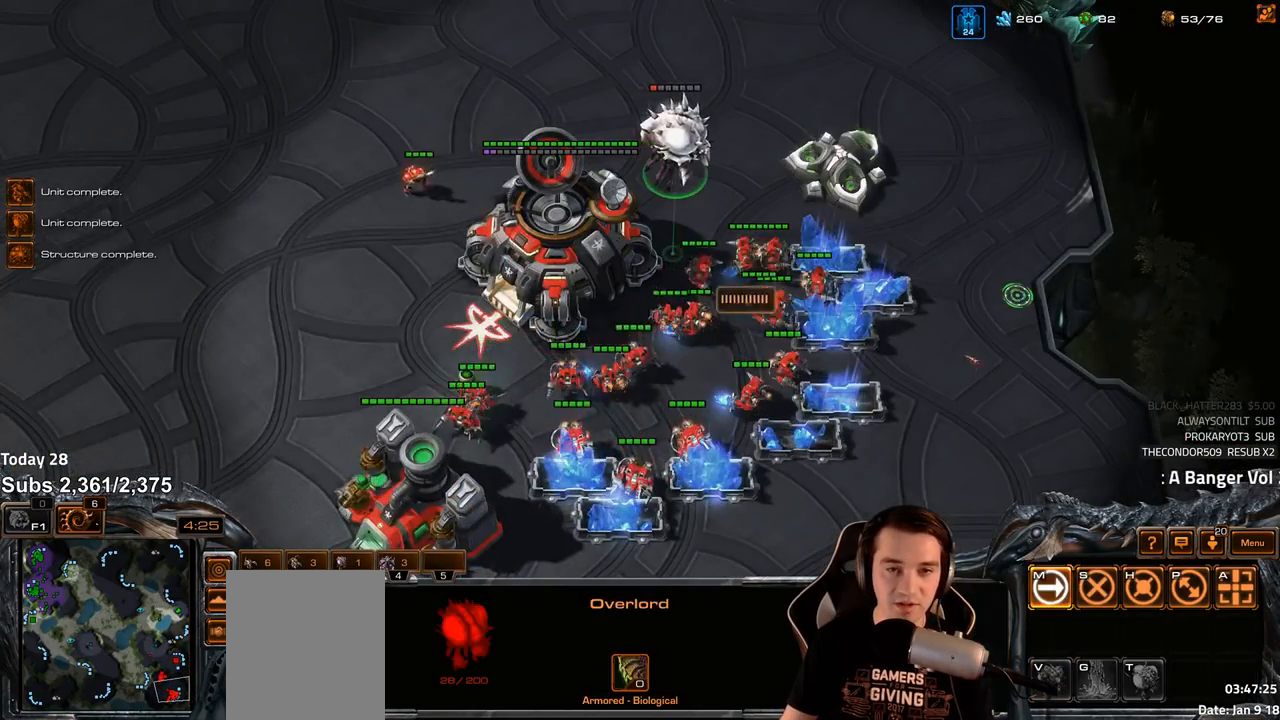
{"keys": [], "events": [[367, "4", "down"], [450, "4", "up"]]}
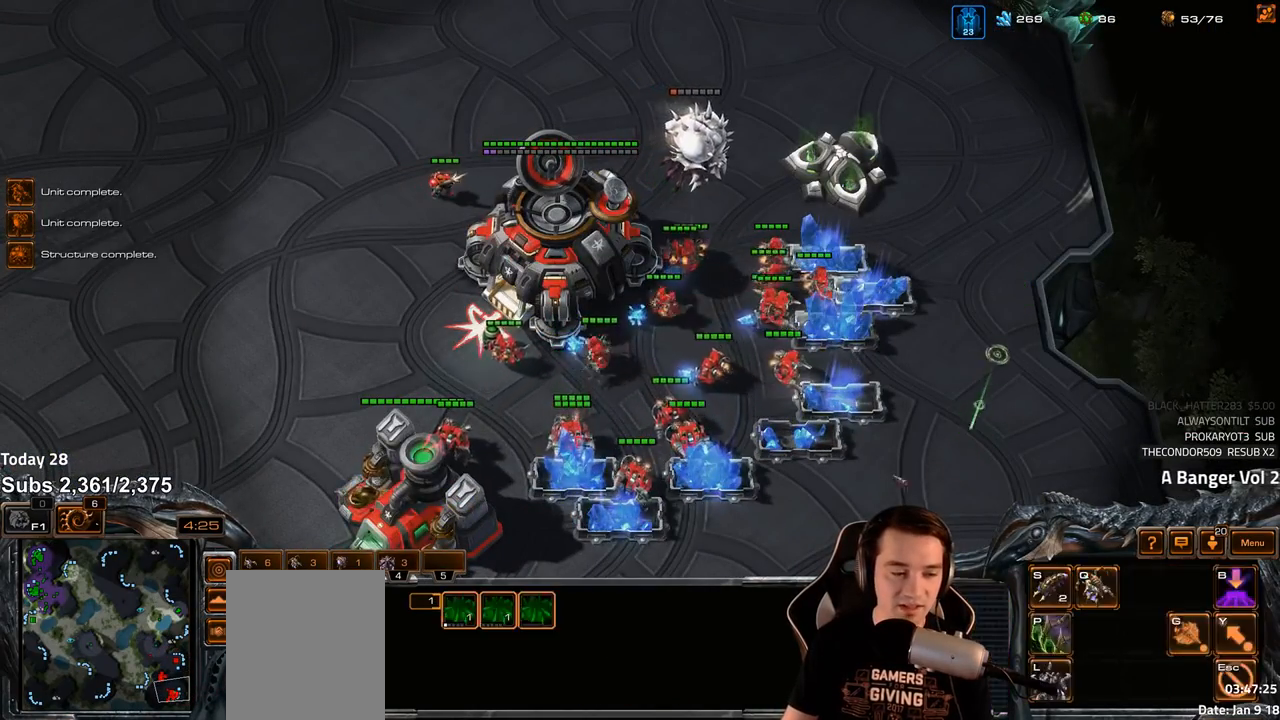
{"keys": [], "events": [[50, "s", "down"], [133, "v", "down"], [167, "s", "up"], [200, "v", "up"]]}
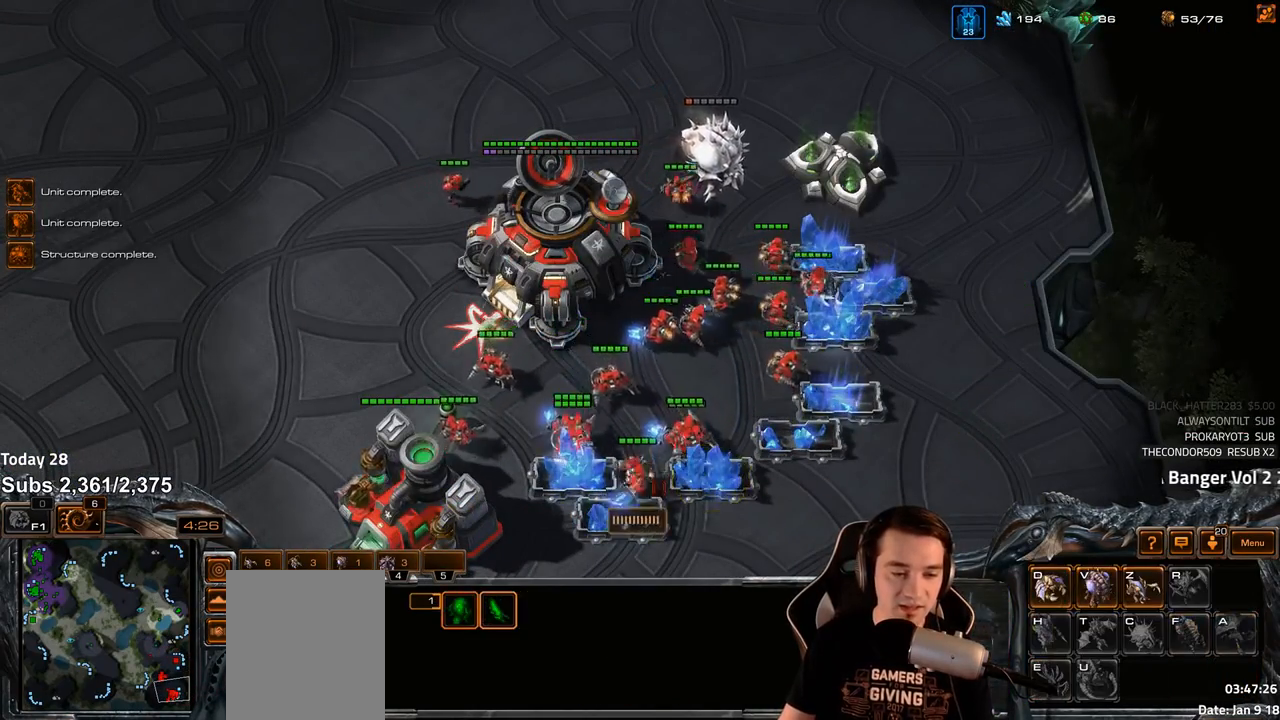
{"keys": [], "events": [[17, "f2", "down"], [50, "f4", "down"], [100, "f2", "up"], [100, "f4", "up"], [183, "4", "down"], [250, "4", "up"], [317, "4", "down"], [333, "4", "up"], [450, "4", "down"], [500, "4", "up"]]}
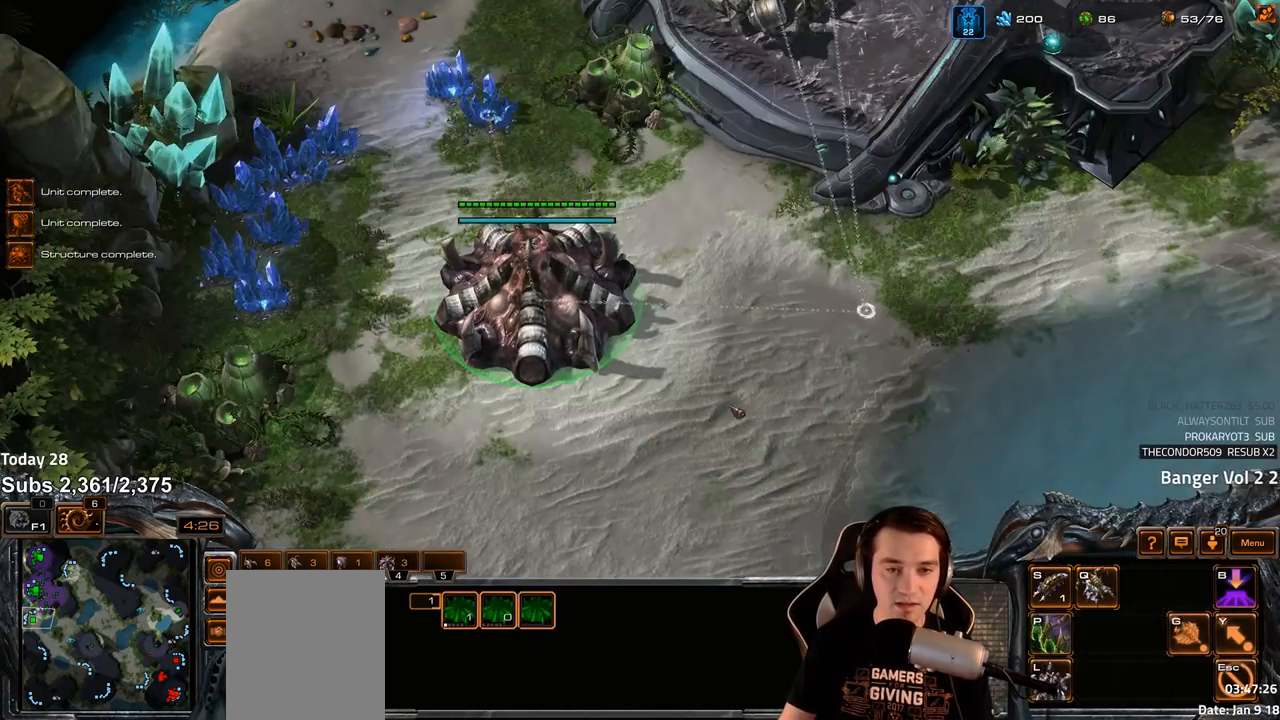
{"keys": [], "events": []}
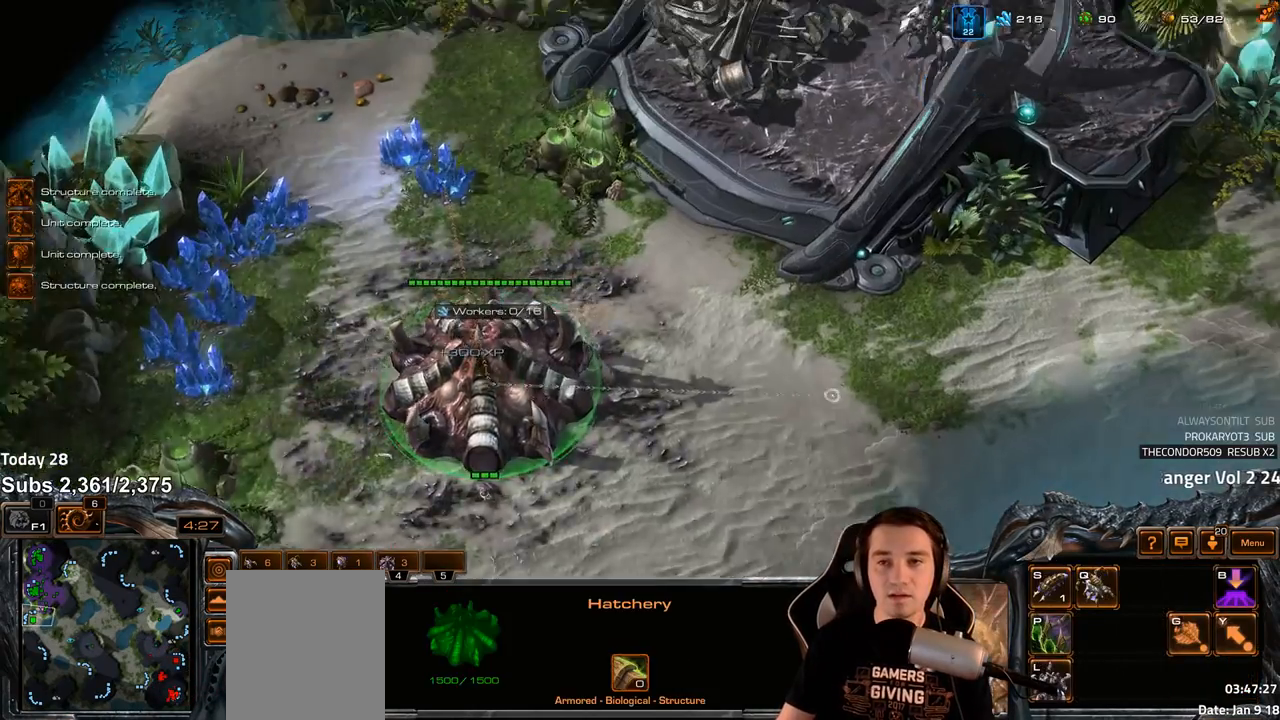
{"keys": [], "events": [[33, "q", "down"], [150, "q", "up"], [217, "2", "down"], [300, "2", "up"]]}
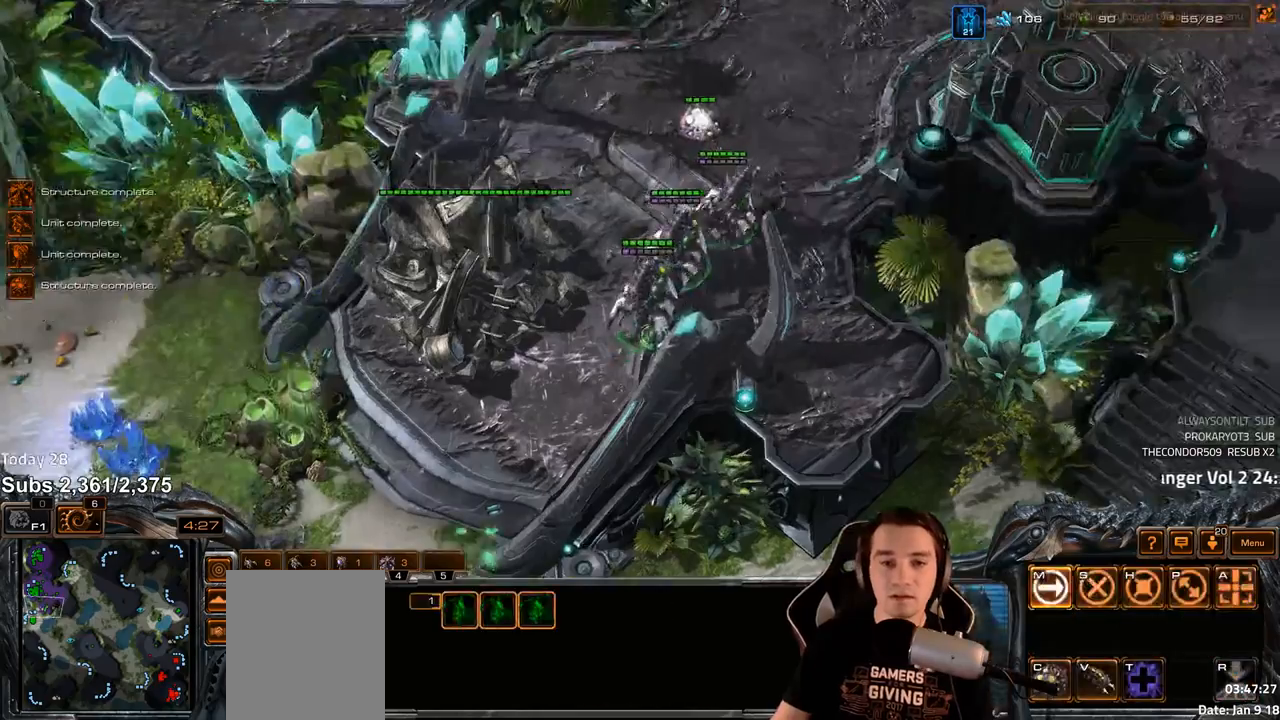
{"keys": [], "events": [[117, "ctrl", "down"], [167, "2", "down"], [217, "ctrl", "up"], [233, "2", "up"], [367, "c", "down"], [483, "c", "up"]]}
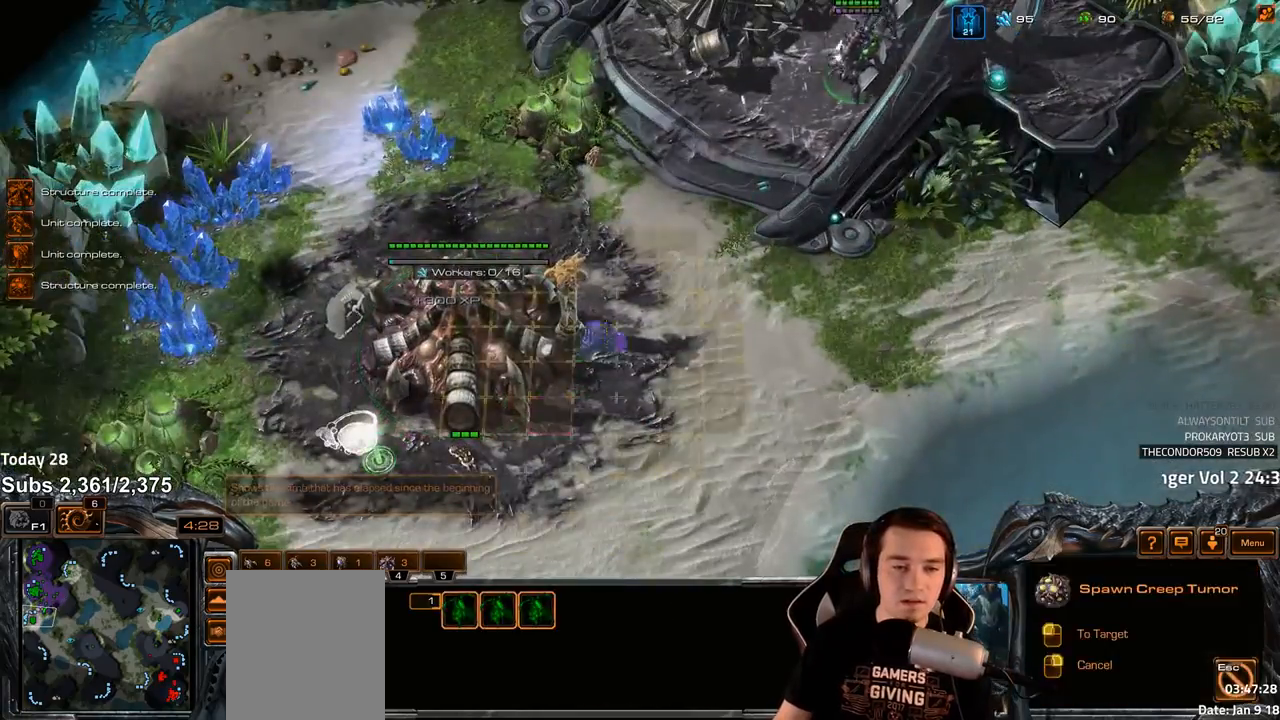
{"keys": [], "events": [[133, "c", "down"], [200, "shift", "down"], [233, "c", "up"], [250, "c", "down"], [333, "c", "up"], [433, "shift", "up"]]}
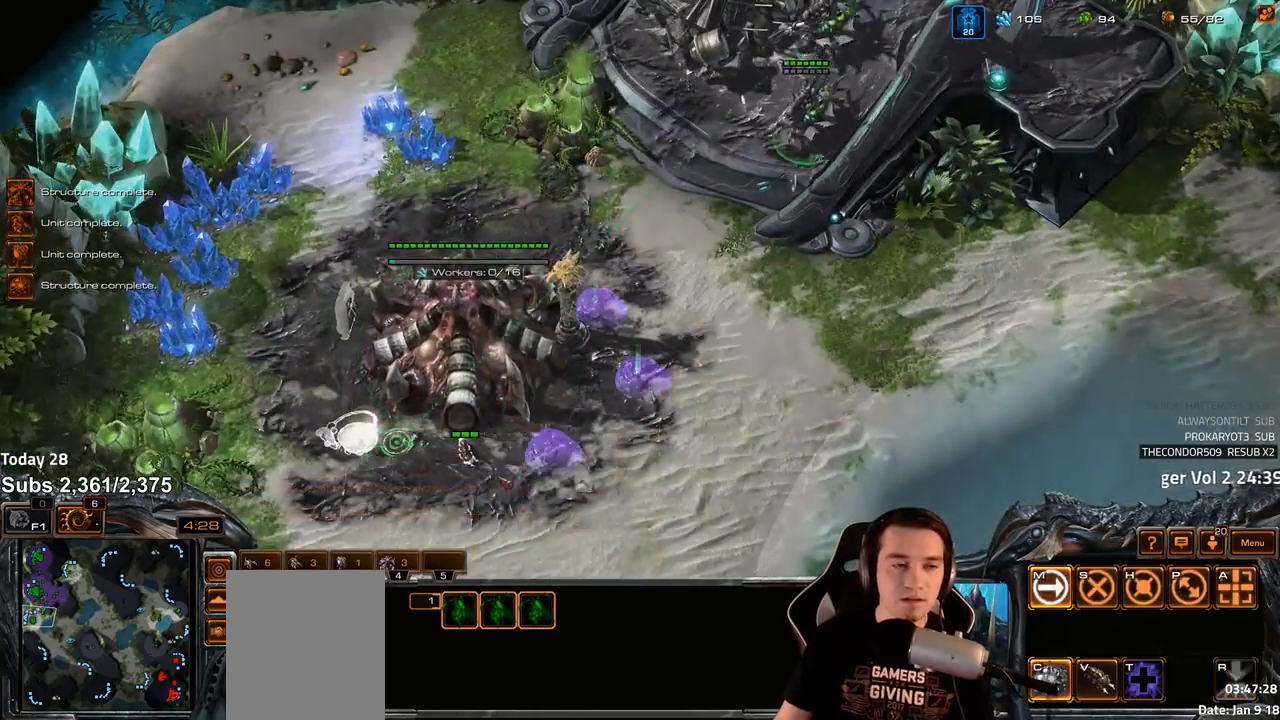
{"keys": [], "events": [[50, "f2", "down"], [83, "f3", "down"], [117, "f2", "up"], [133, "f3", "up"], [233, "4", "down"], [267, "4", "up"]]}
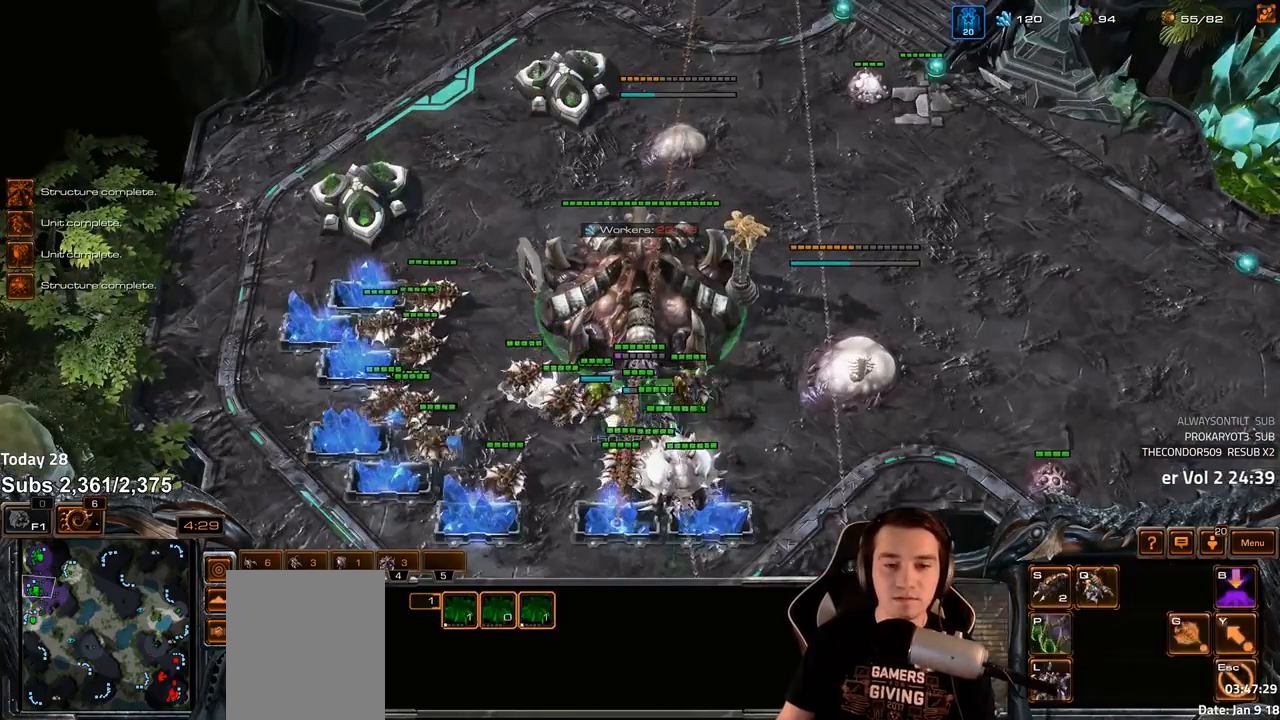
{"keys": [], "events": [[17, "v", "down"], [67, "v", "up"], [267, "4", "down"], [300, "4", "up"]]}
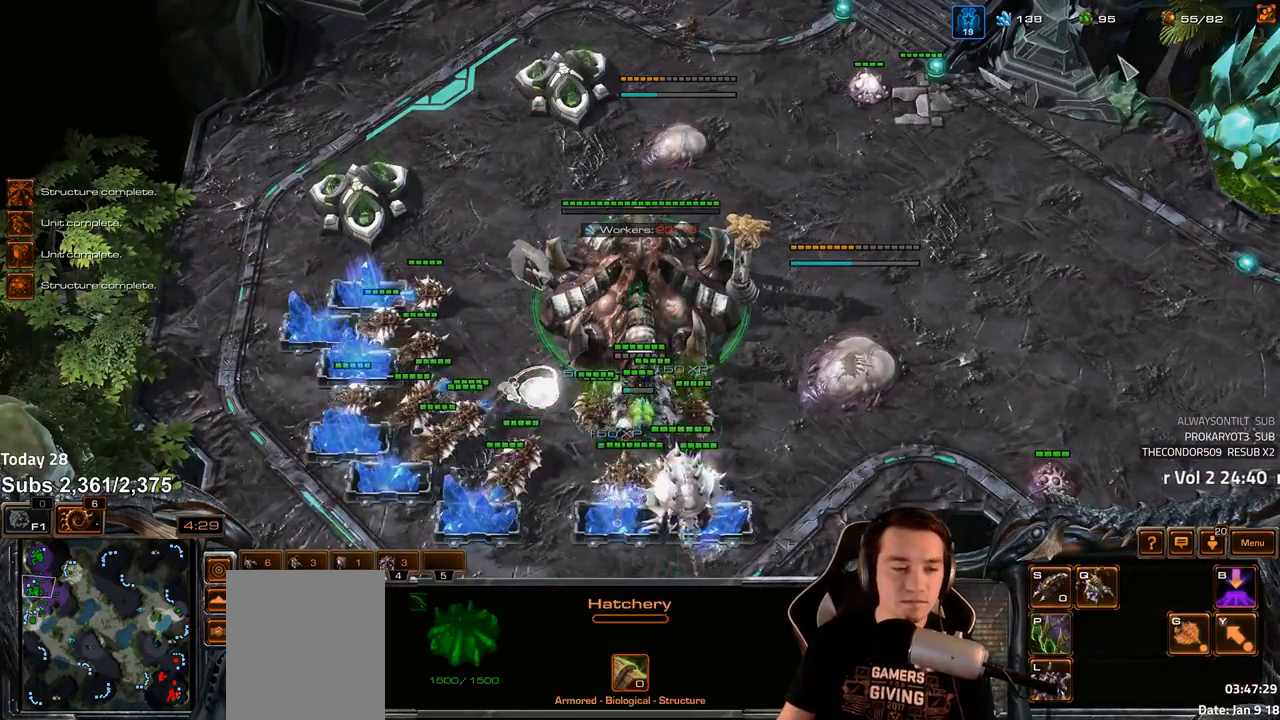
{"keys": [], "events": []}
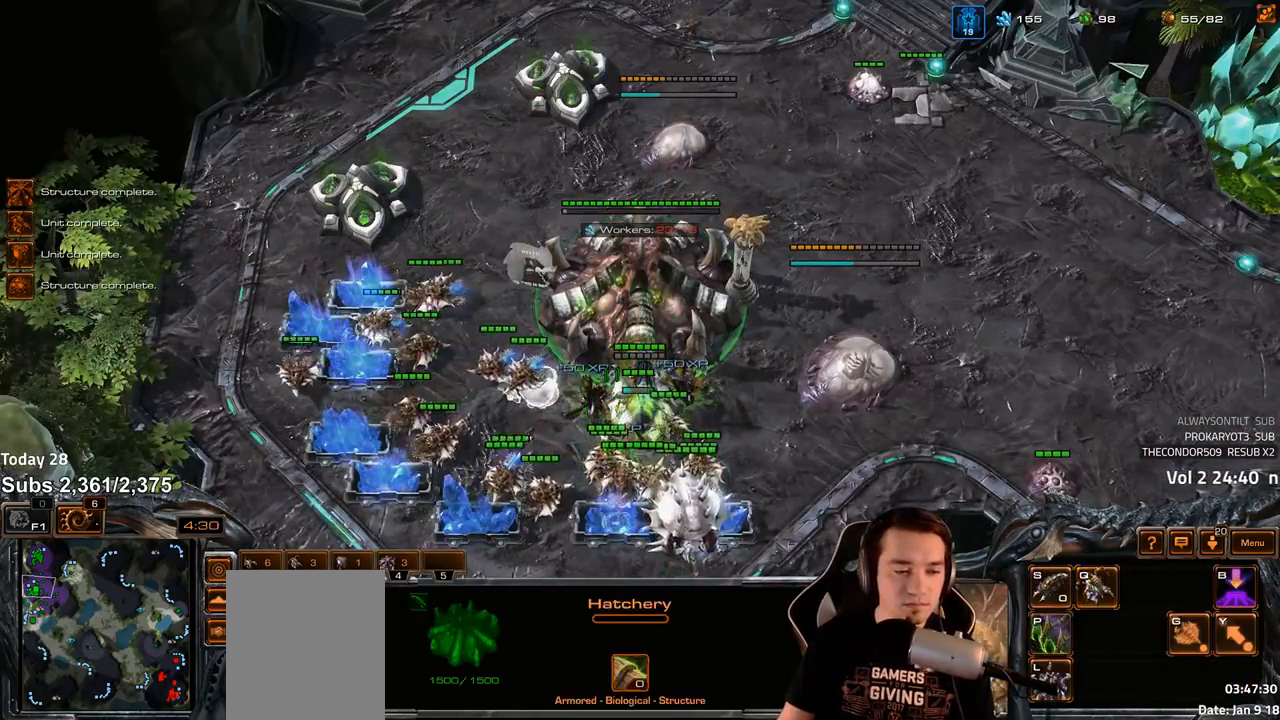
{"keys": [], "events": [[83, "q", "down"], [150, "q", "up"]]}
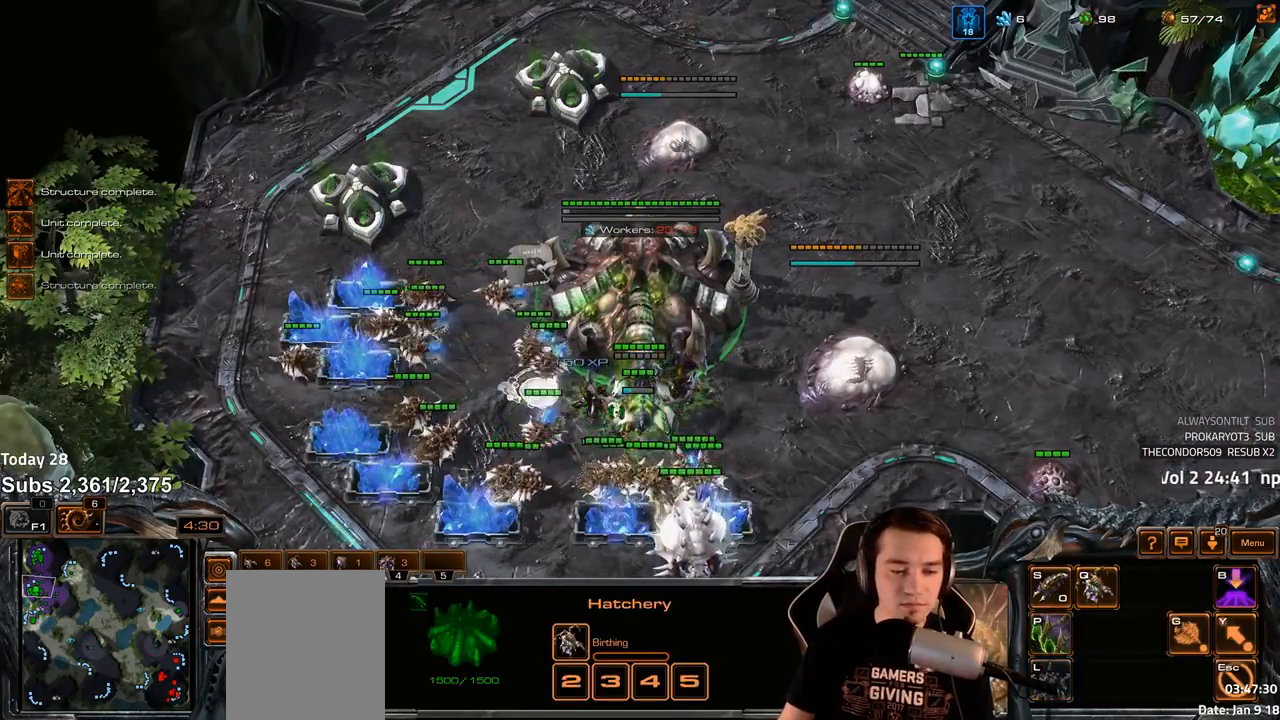
{"keys": [], "events": []}
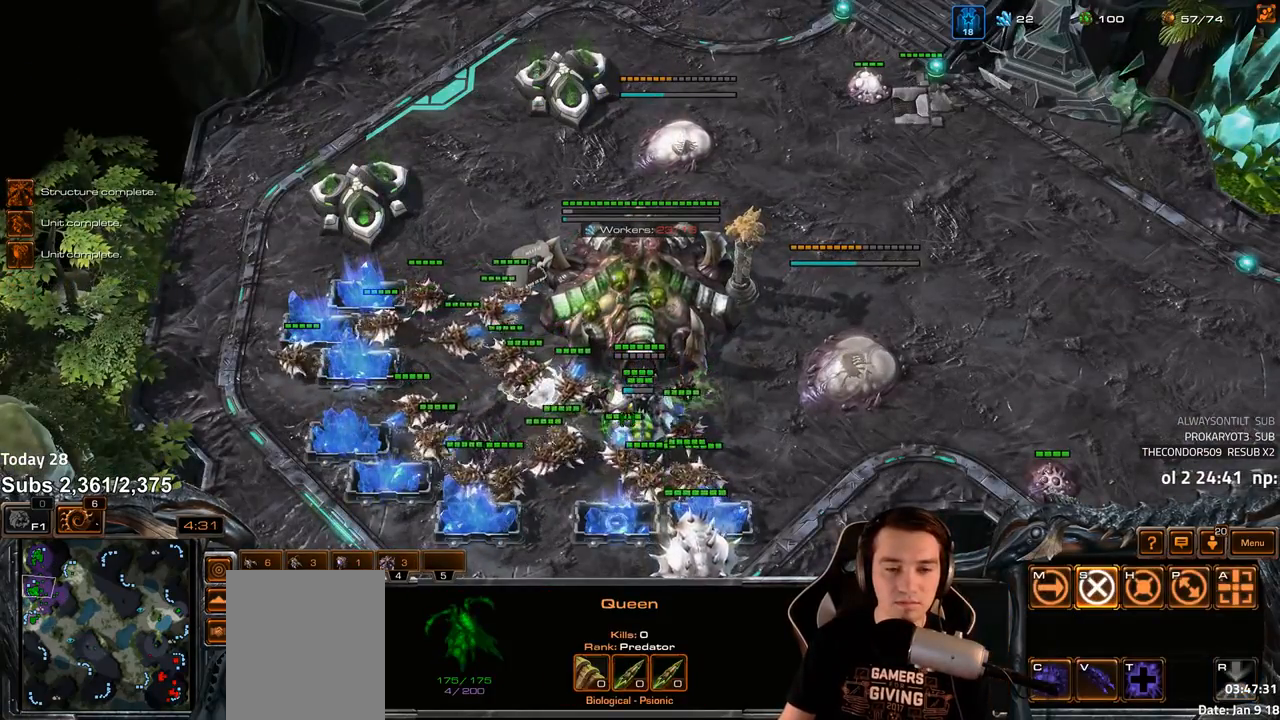
{"keys": ["shift"], "events": [[367, "shift", "down"]]}
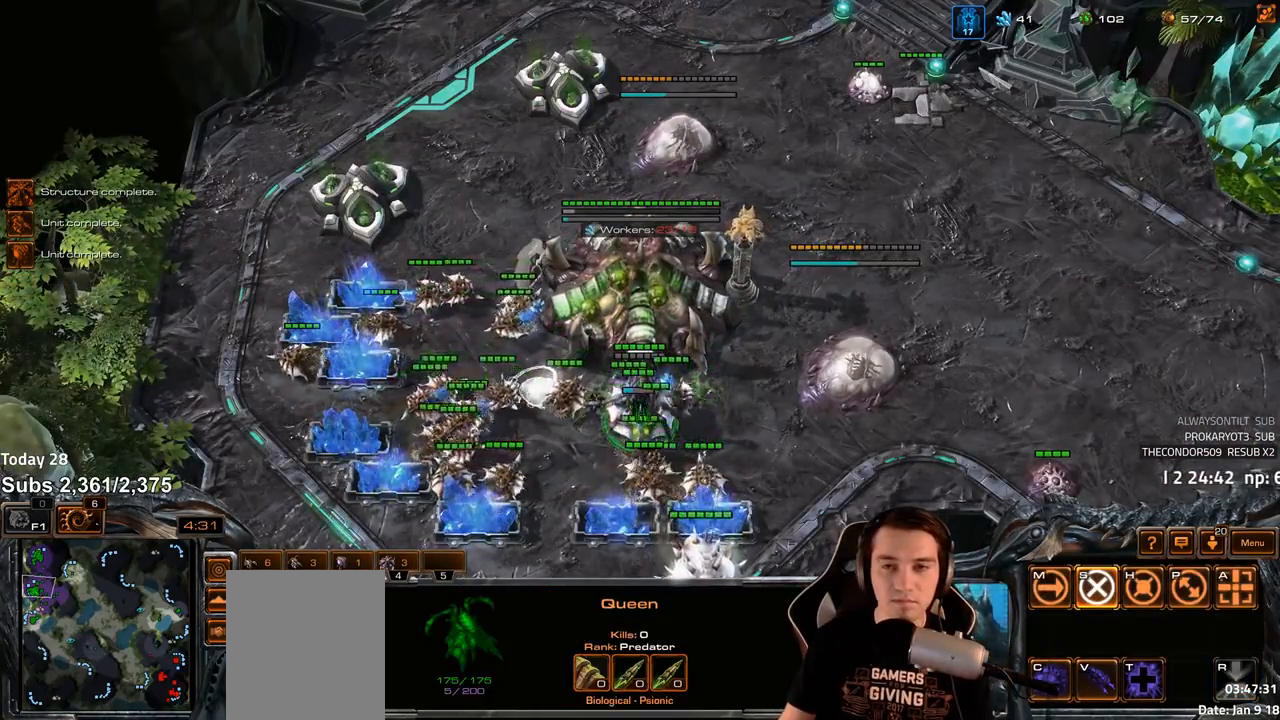
{"keys": []}
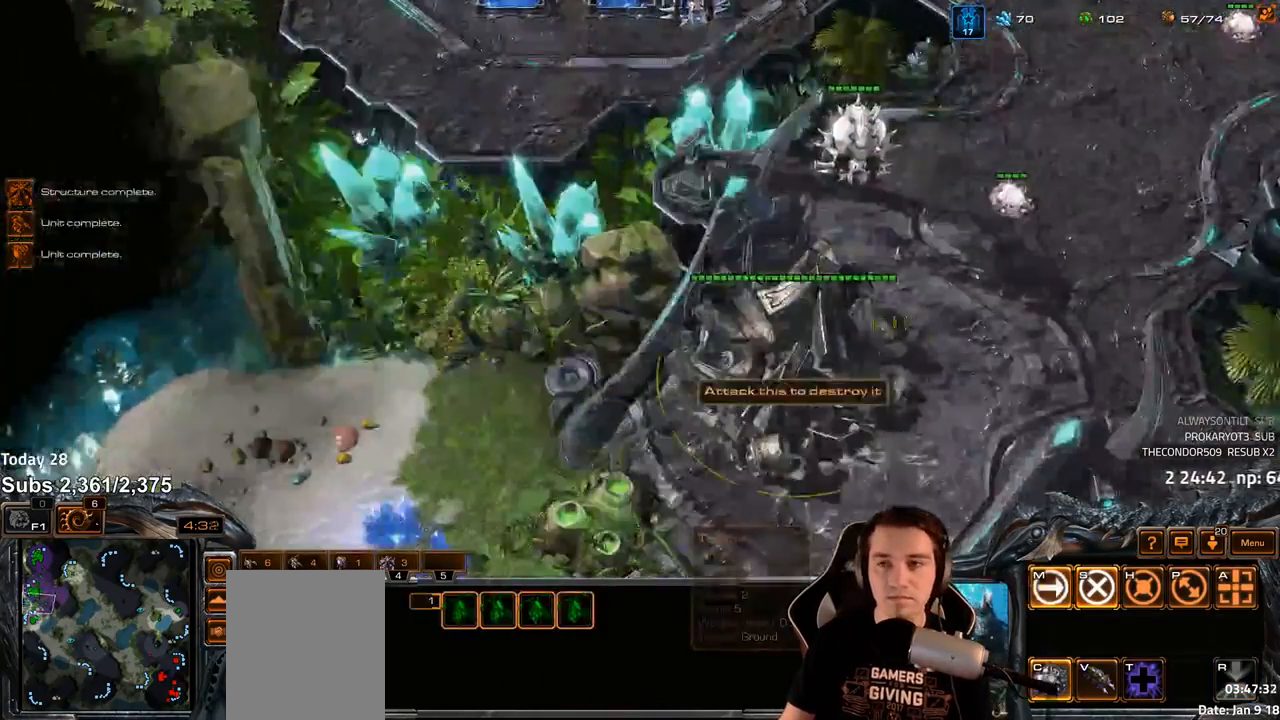
{"keys": [], "events": [[117, "ctrl", "down"], [150, "2", "down"], [217, "ctrl", "up"], [233, "2", "up"]]}
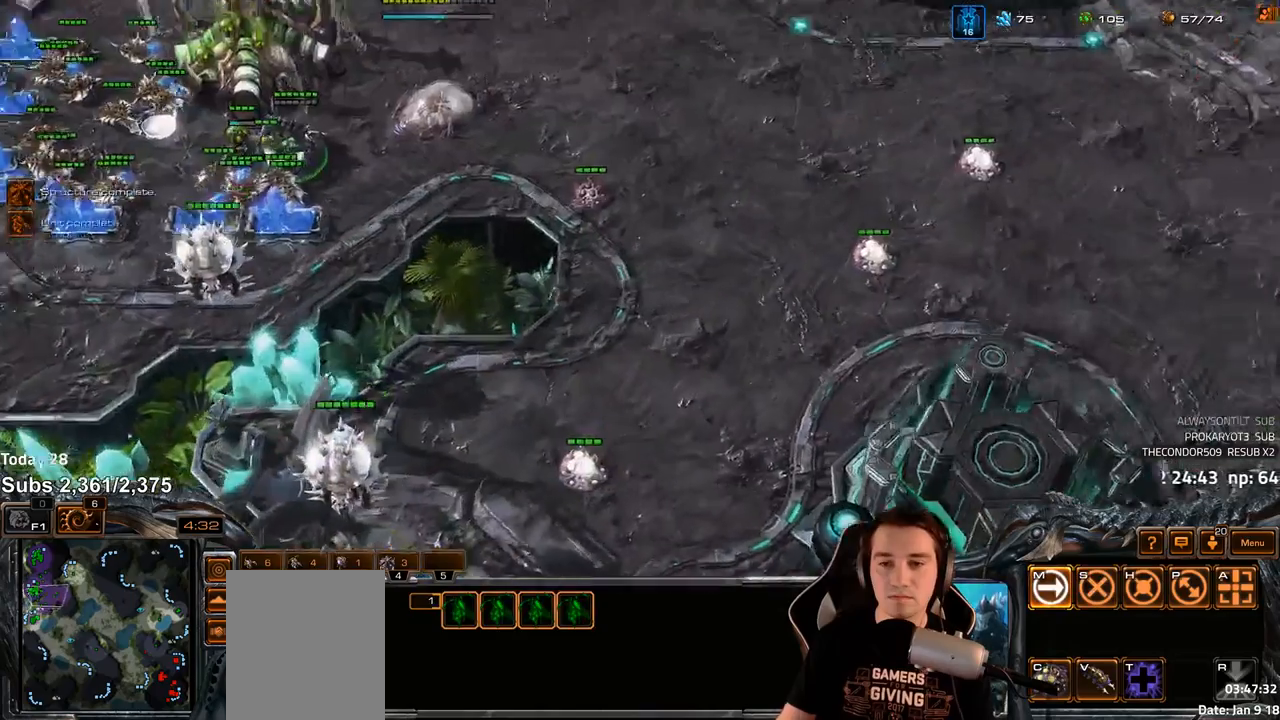
{"keys": [], "events": [[283, "c", "down"], [350, "c", "up"]]}